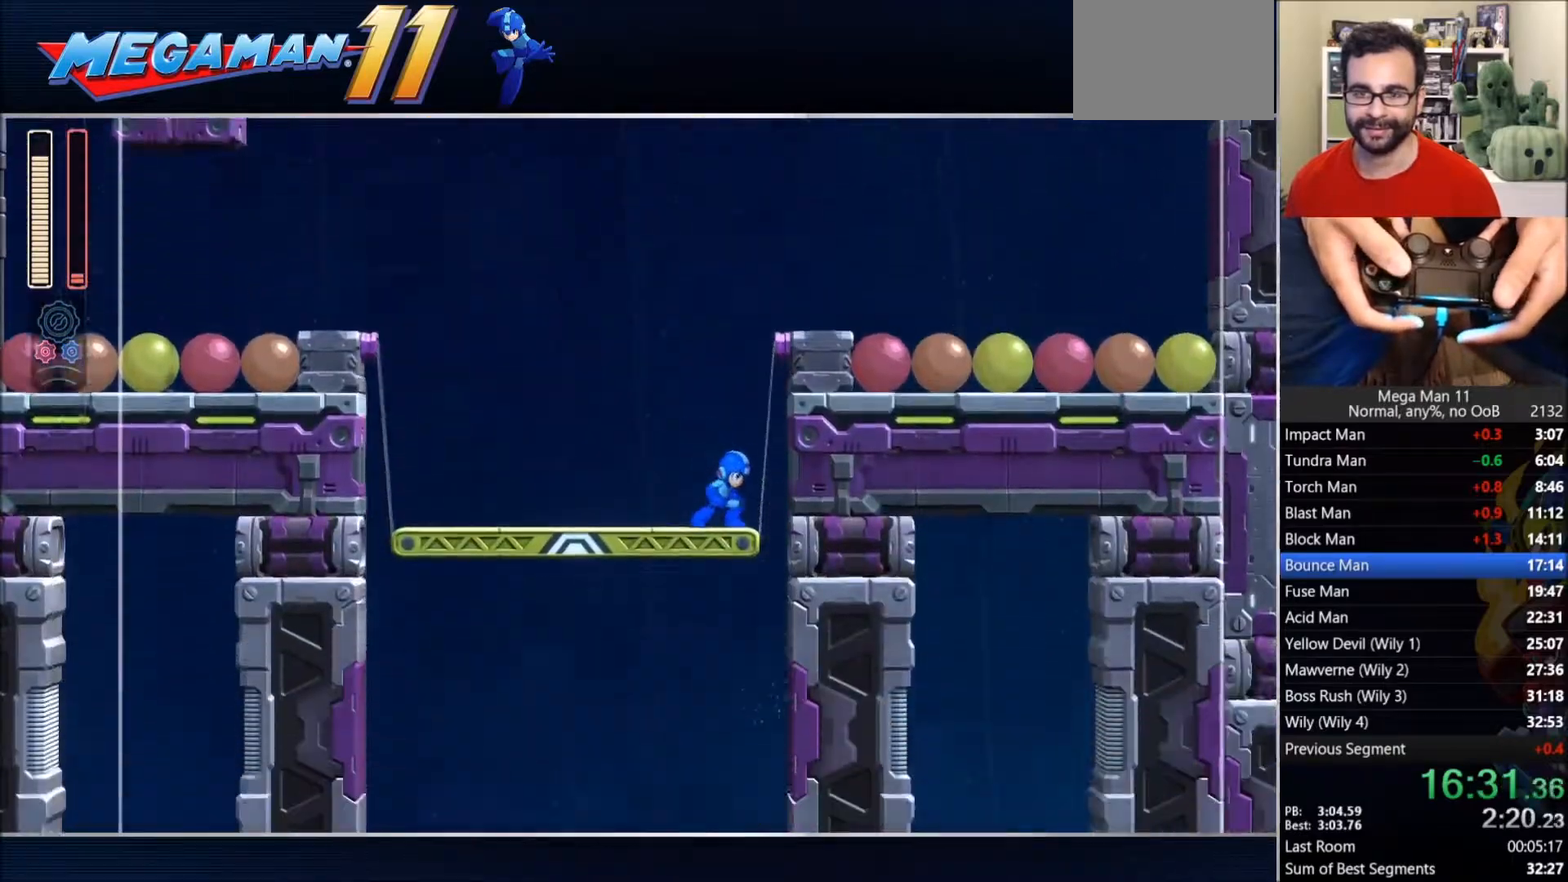
Gameplay with a controller (PlayStation layout); each line is a JSON object with the inputs held at the frame after it (dt_ms = milliseconds from this image to that frame). "events" lists button and stick changes between this image and that frame as [ms after this image, input, new state], when the widget could be followed in between.
{"dt_ms": 500, "buttons": ["DPAD_RIGHT"], "left_stick": "center", "right_stick": "center", "events": [[33, "DPAD_RIGHT", "down"]]}
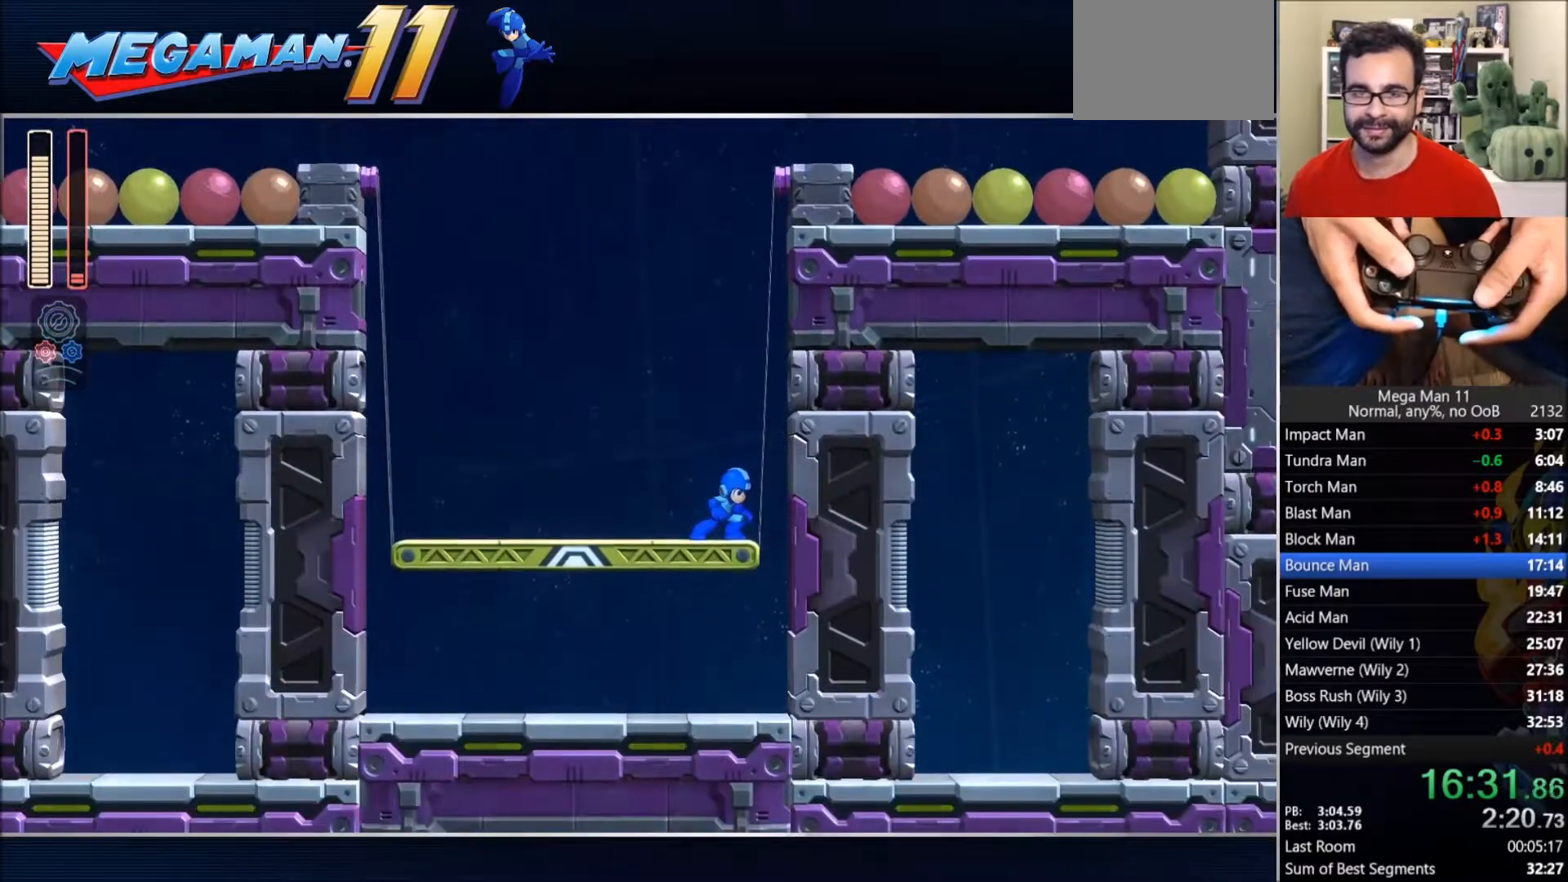
{"dt_ms": 500, "buttons": ["DPAD_RIGHT"], "left_stick": "center", "right_stick": "center", "events": []}
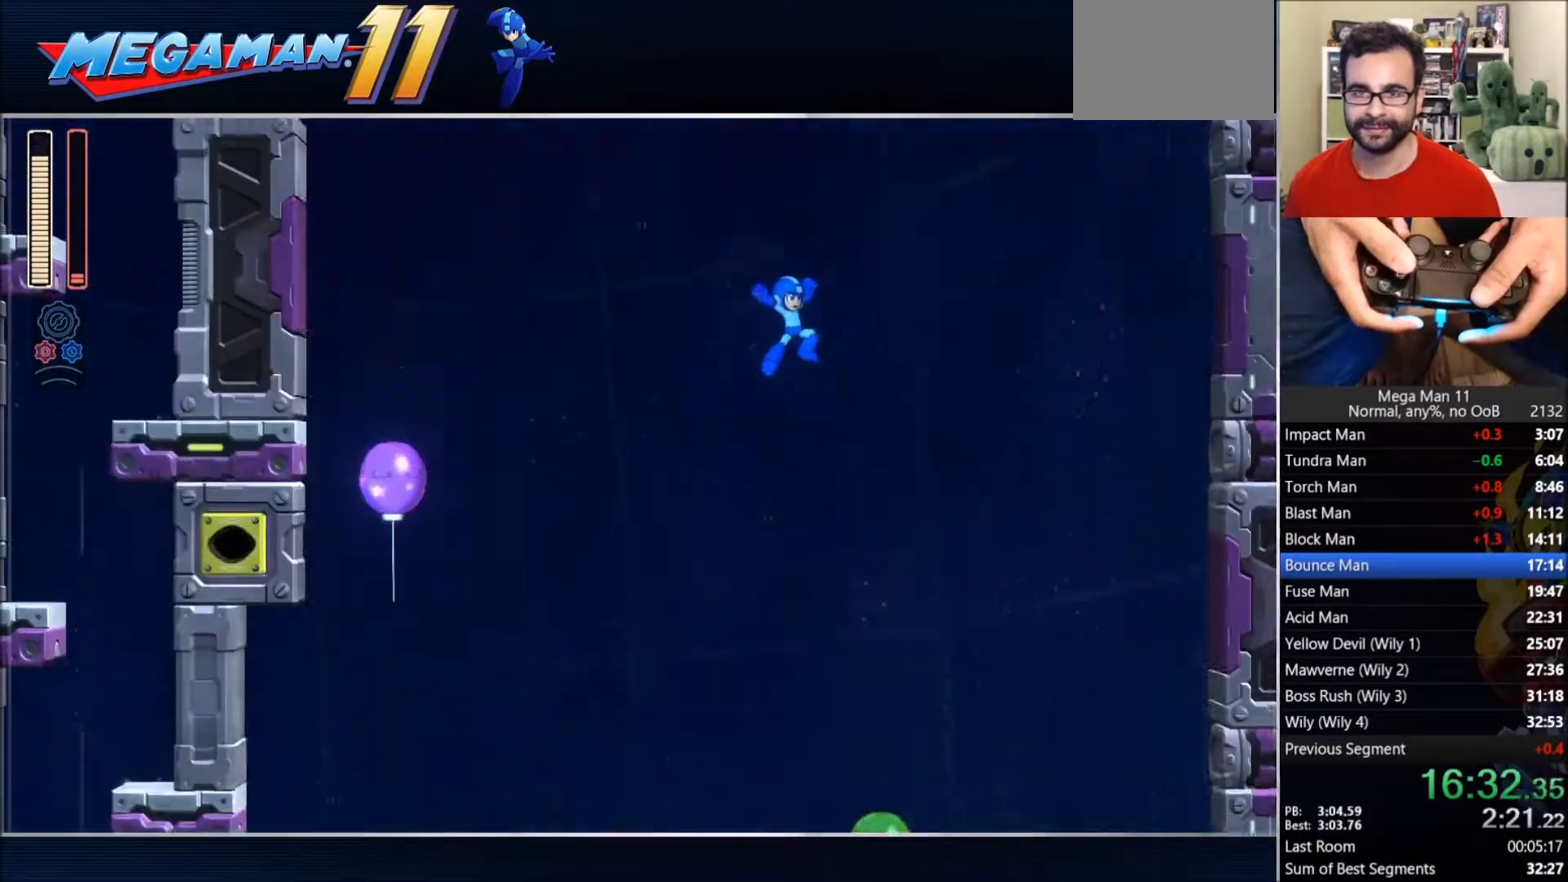
{"dt_ms": 500, "buttons": ["DPAD_LEFT"], "left_stick": "center", "right_stick": "center", "events": [[233, "DPAD_RIGHT", "up"], [350, "DPAD_LEFT", "down"]]}
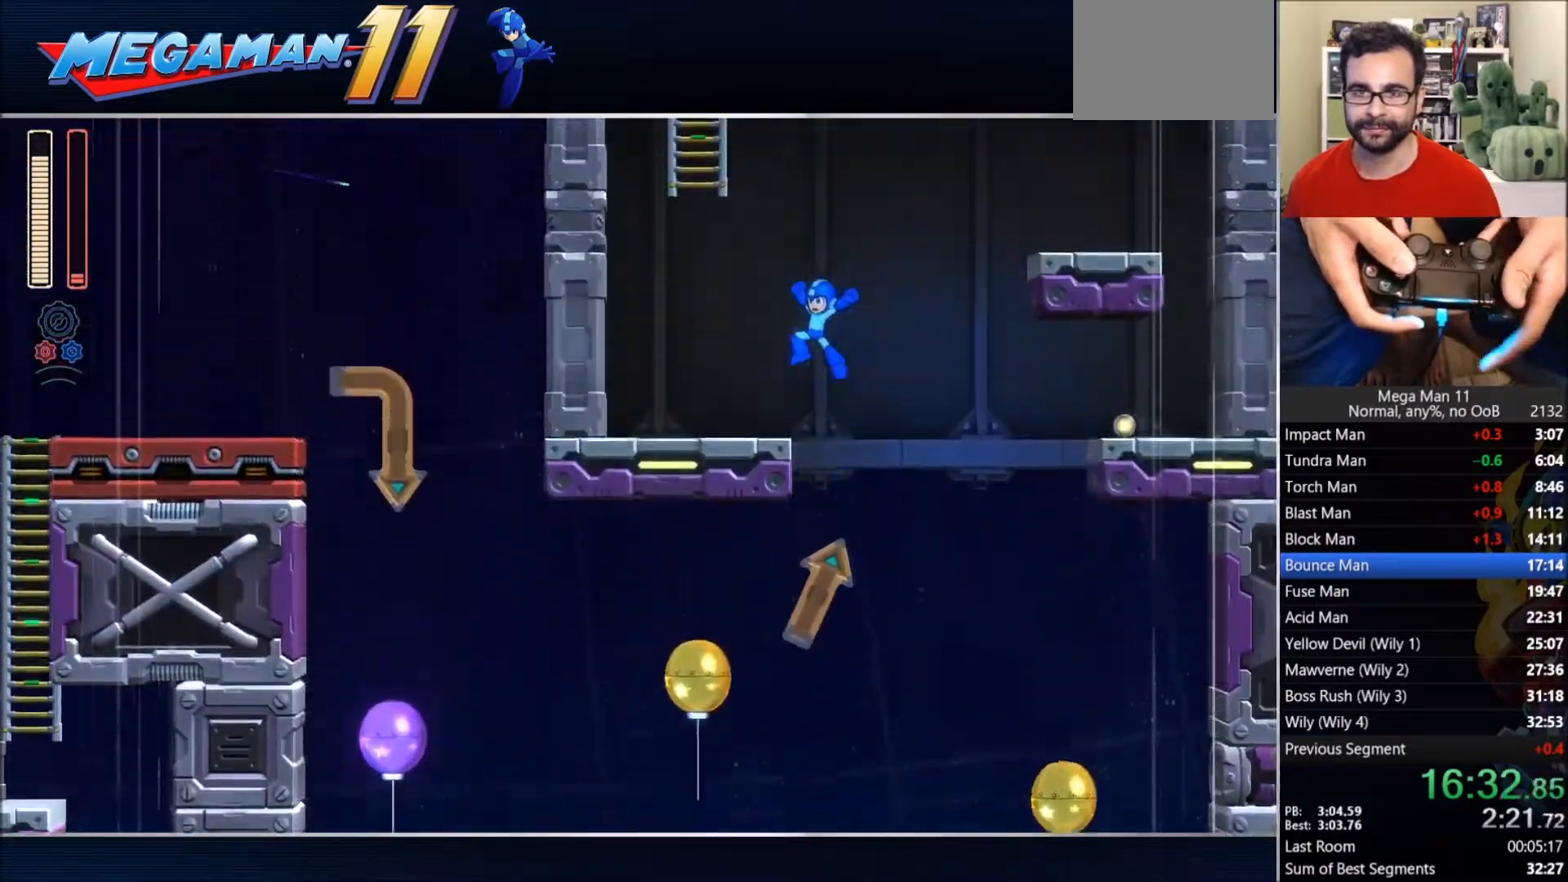
{"dt_ms": 500, "buttons": ["DPAD_UP", "DPAD_LEFT"], "left_stick": "center", "right_stick": "center", "events": [[250, "DPAD_UP", "down"]]}
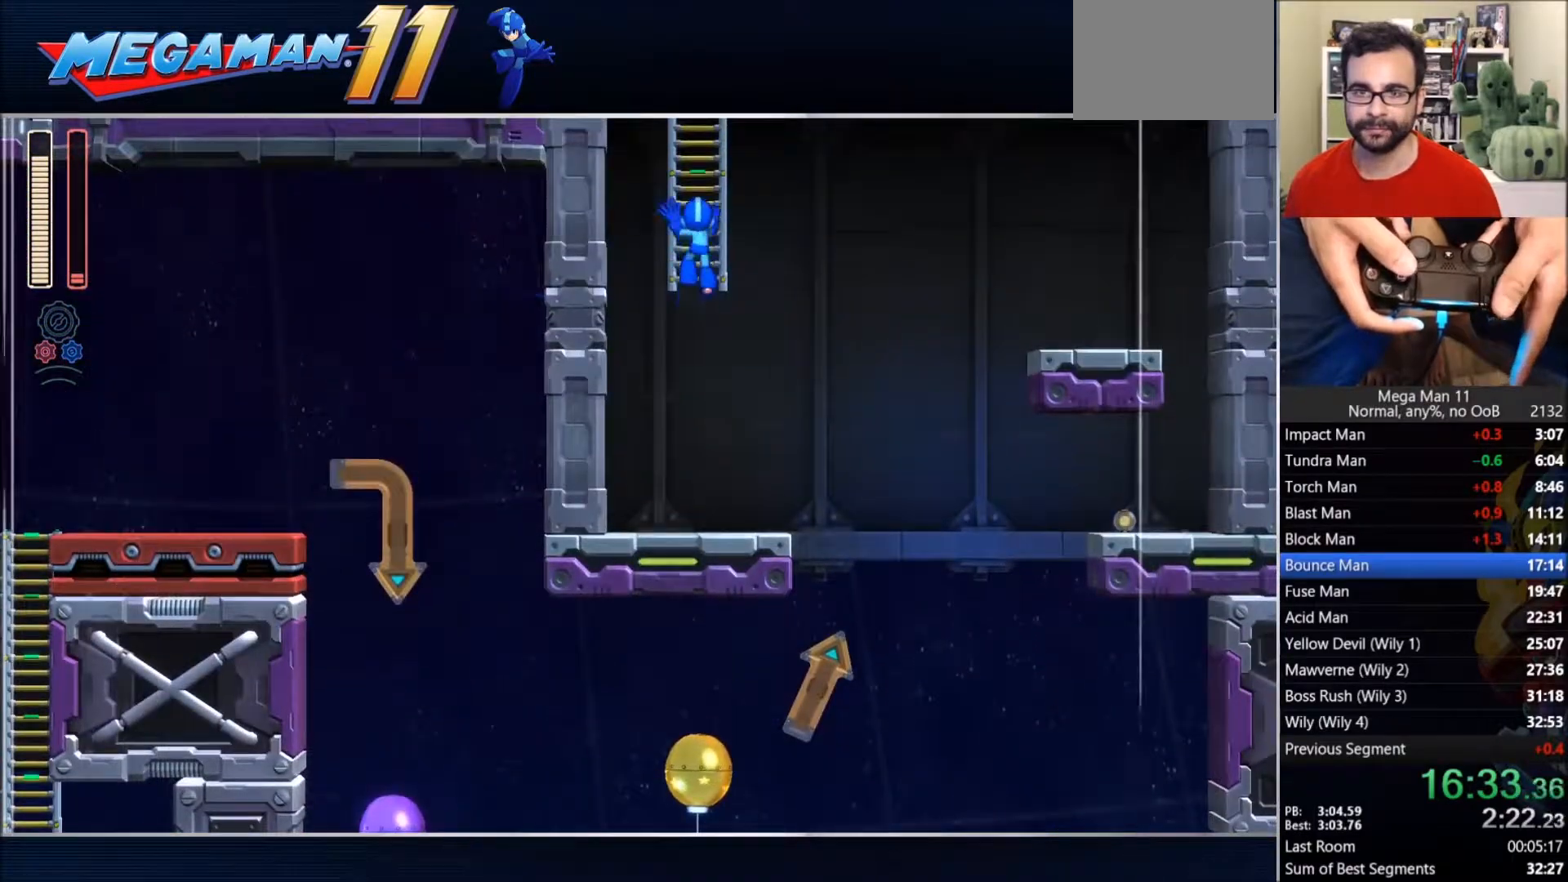
{"dt_ms": 500, "buttons": ["L1", "L2", "DPAD_UP"], "left_stick": "center", "right_stick": "center", "events": [[150, "DPAD_LEFT", "up"], [433, "L1", "down"], [433, "L2", "down"]]}
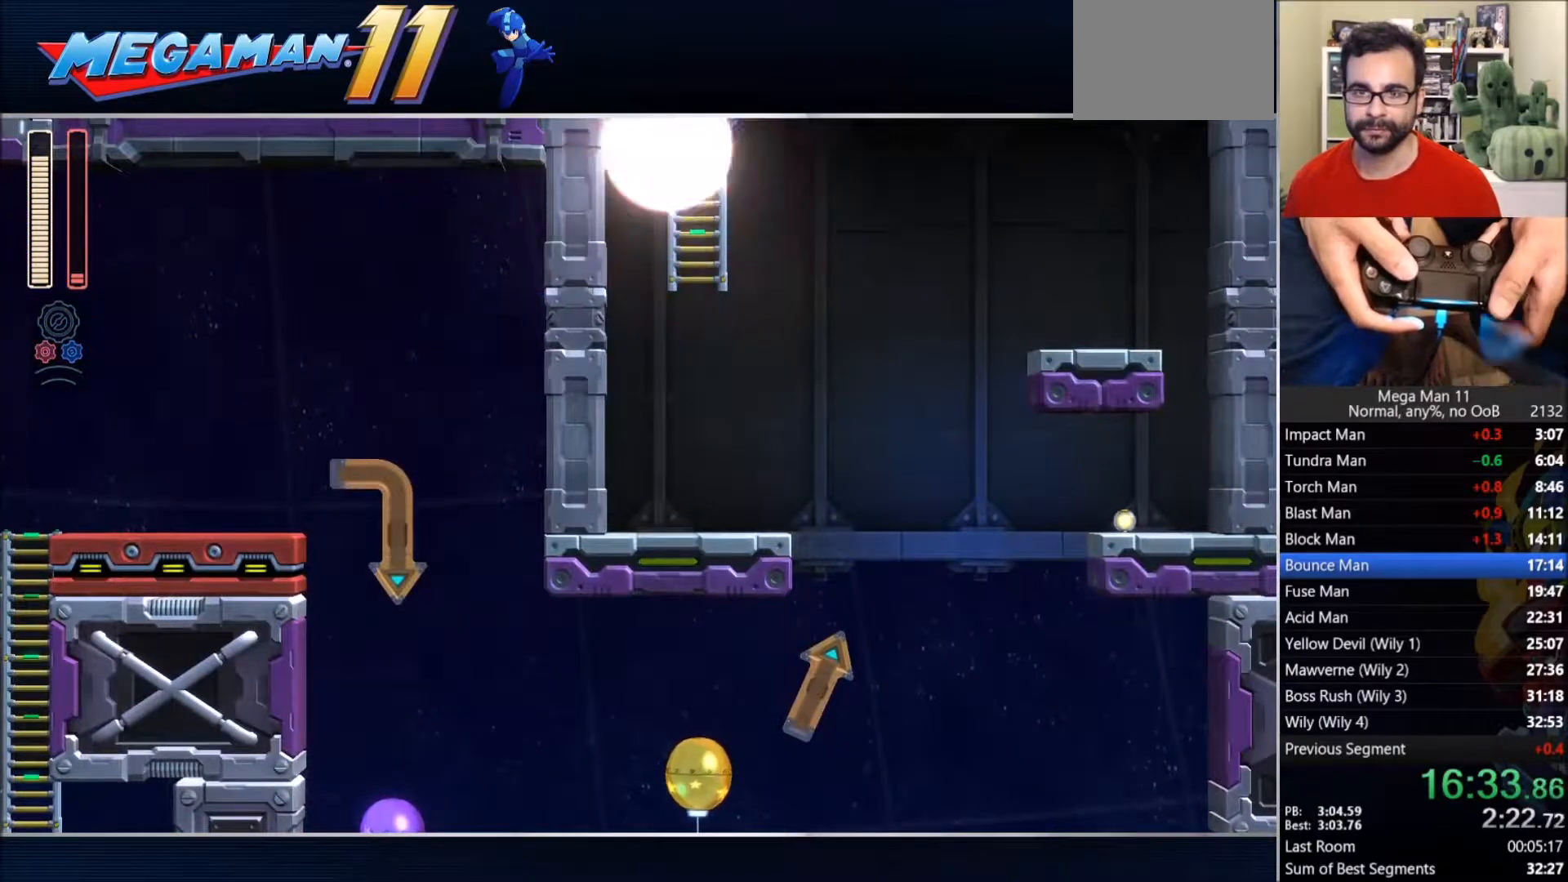
{"dt_ms": 500, "buttons": ["DPAD_UP"], "left_stick": "center", "right_stick": "center", "events": [[33, "DPAD_UP", "up"], [50, "L1", "up"], [67, "L2", "up"], [117, "CROSS", "down"], [167, "CROSS", "up"], [217, "CROSS", "down"], [383, "DPAD_UP", "down"], [450, "CROSS", "up"]]}
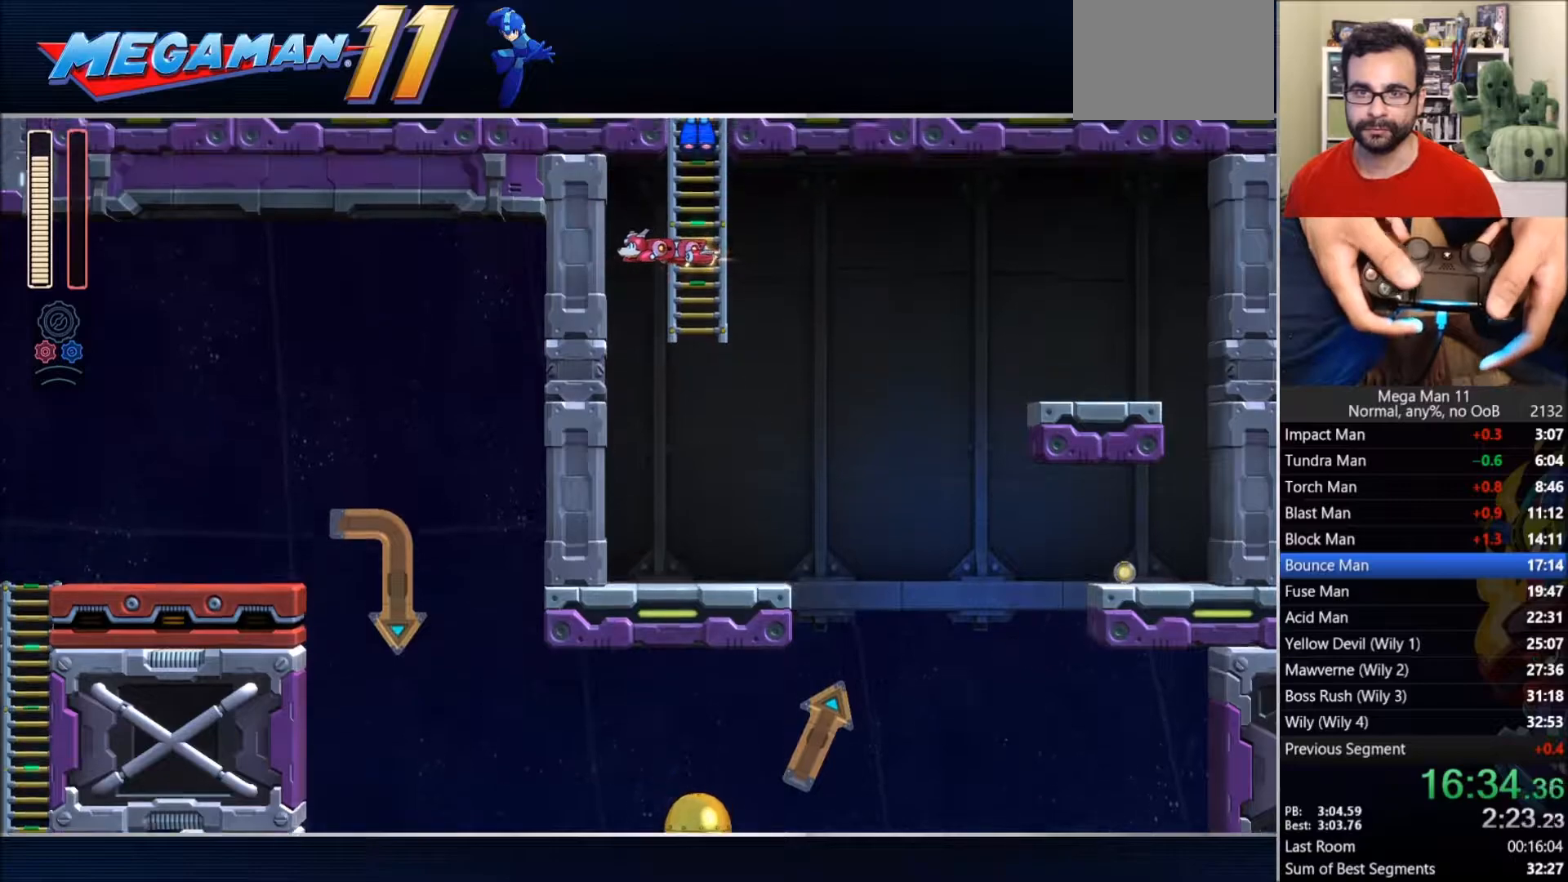
{"dt_ms": 500, "buttons": ["DPAD_UP"], "left_stick": "center", "right_stick": "down", "events": [[200, "right_stick", "down"]]}
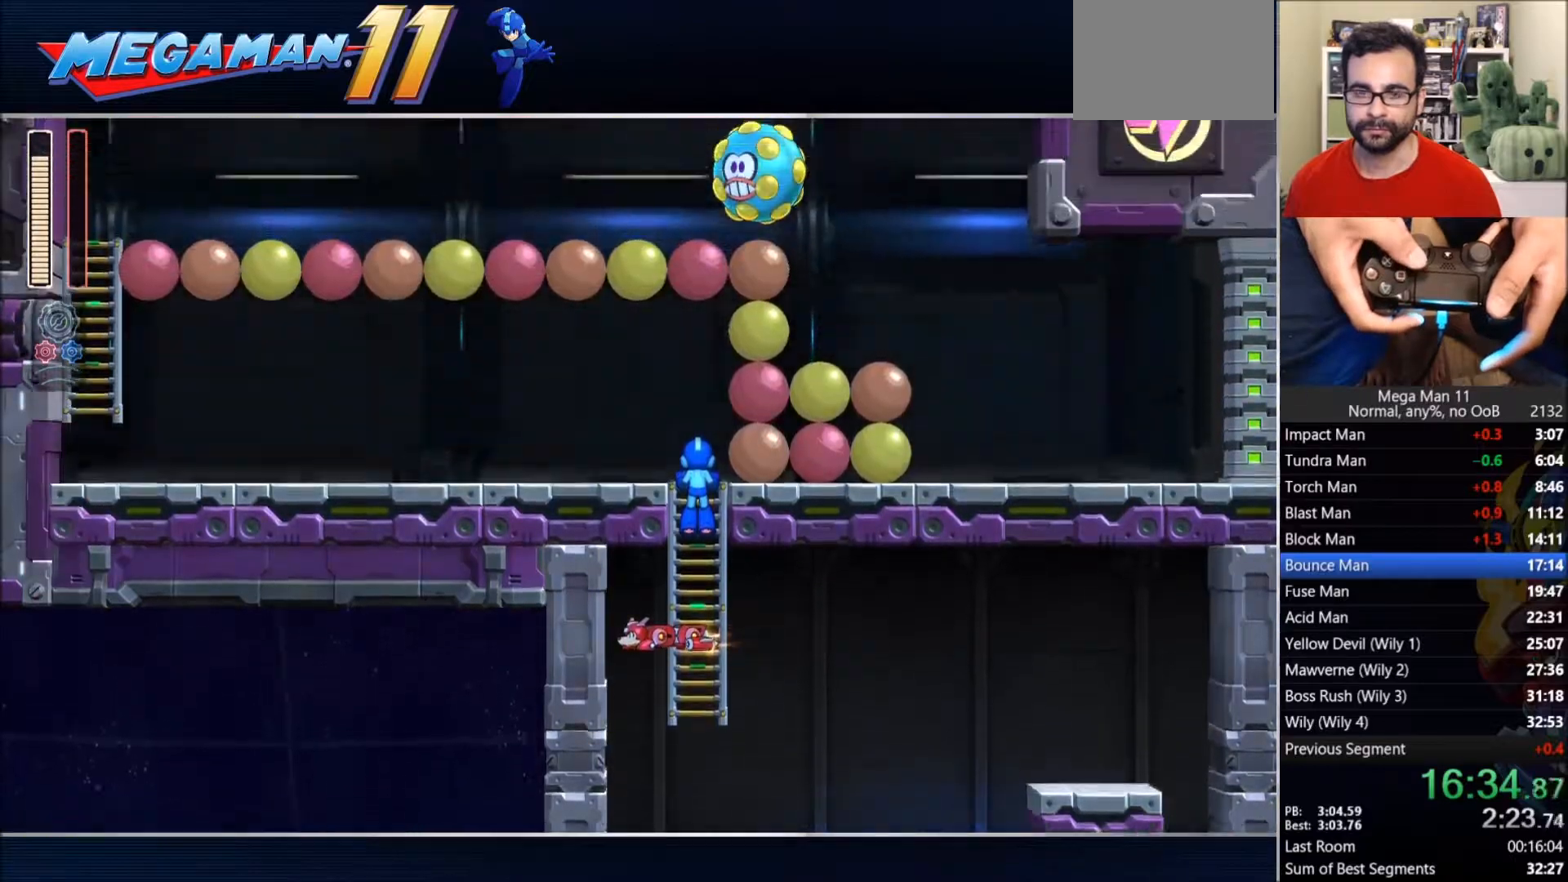
{"dt_ms": 500, "buttons": ["DPAD_UP", "DPAD_LEFT"], "left_stick": "center", "right_stick": "down-left", "events": [[400, "right_stick", "down-left"], [467, "DPAD_LEFT", "down"]]}
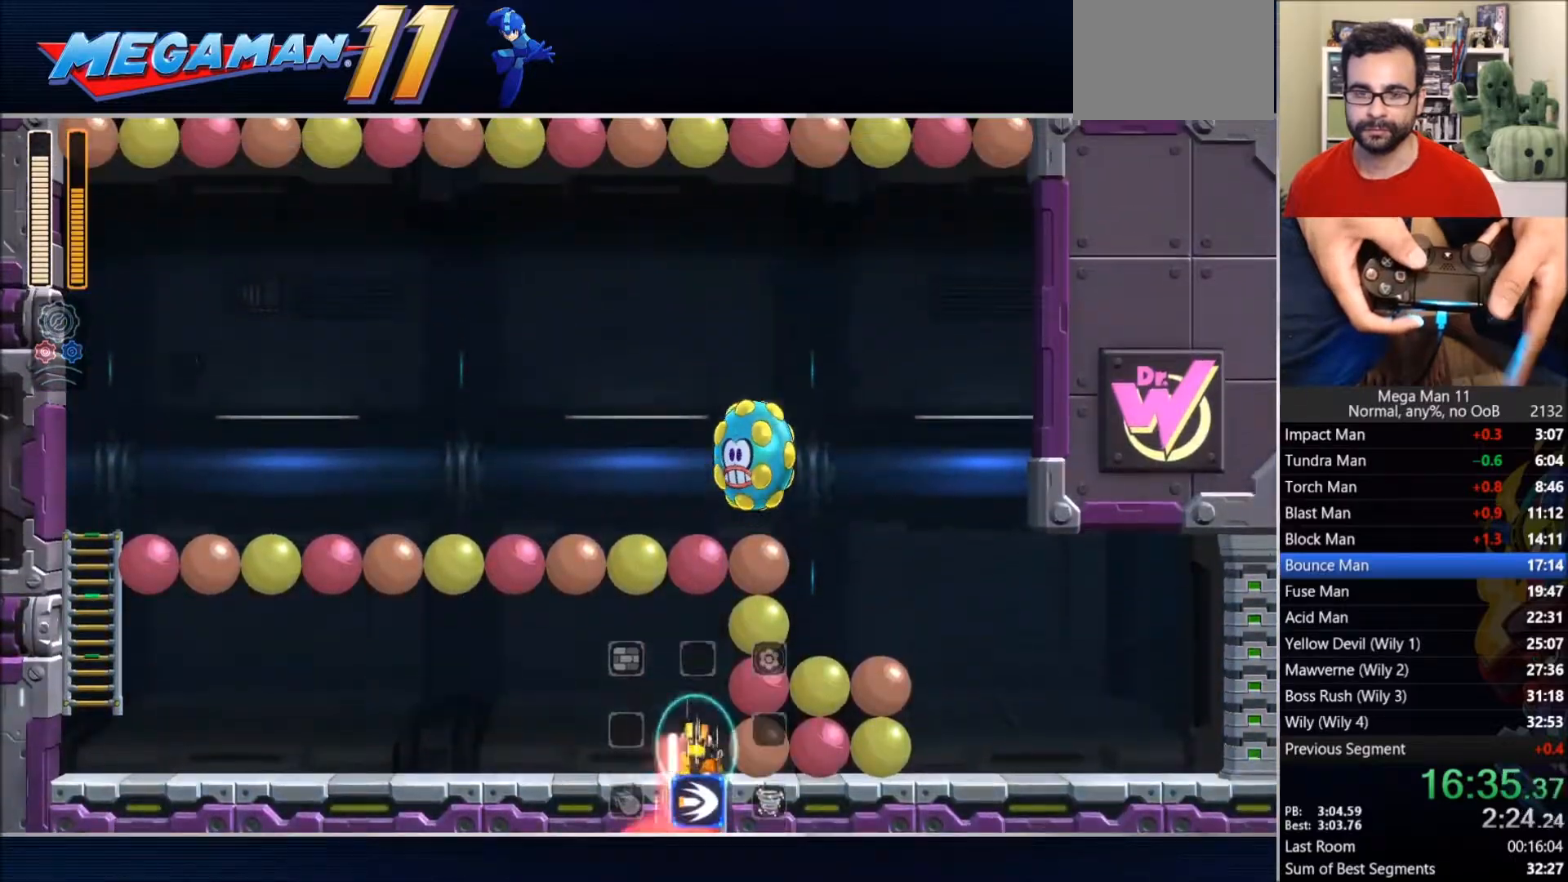
{"dt_ms": 1000, "buttons": ["CROSS", "CIRCLE", "DPAD_LEFT"], "left_stick": "center", "right_stick": "center"}
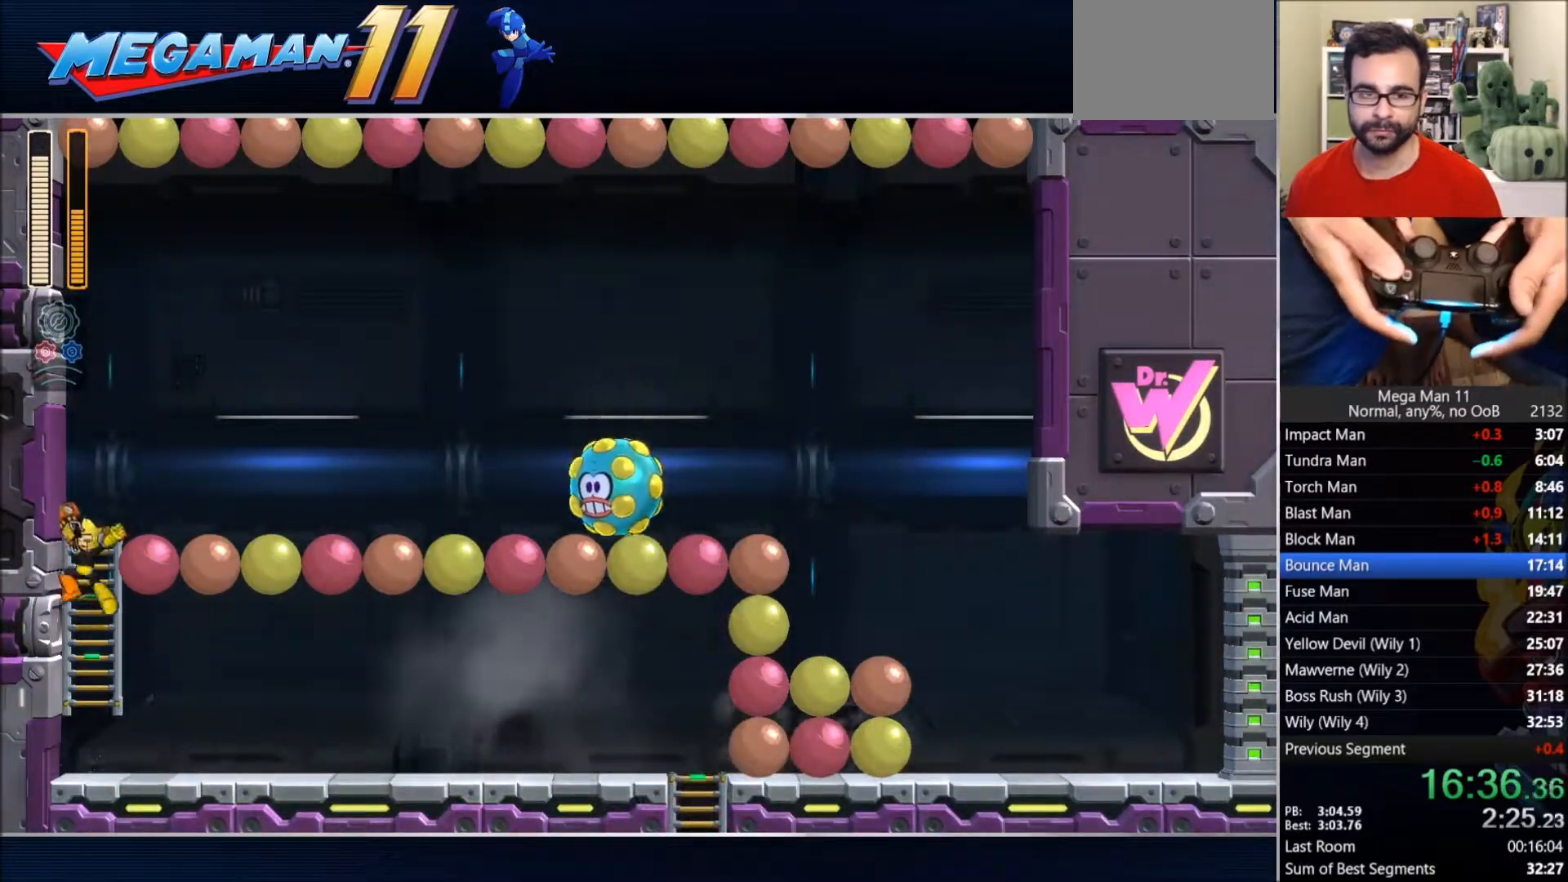
{"dt_ms": 500, "buttons": ["CROSS", "DPAD_UP", "DPAD_RIGHT"], "left_stick": "center", "right_stick": "center", "events": [[67, "DPAD_LEFT", "up"], [67, "DPAD_UP", "down"], [83, "DPAD_RIGHT", "down"], [233, "CIRCLE", "up"]]}
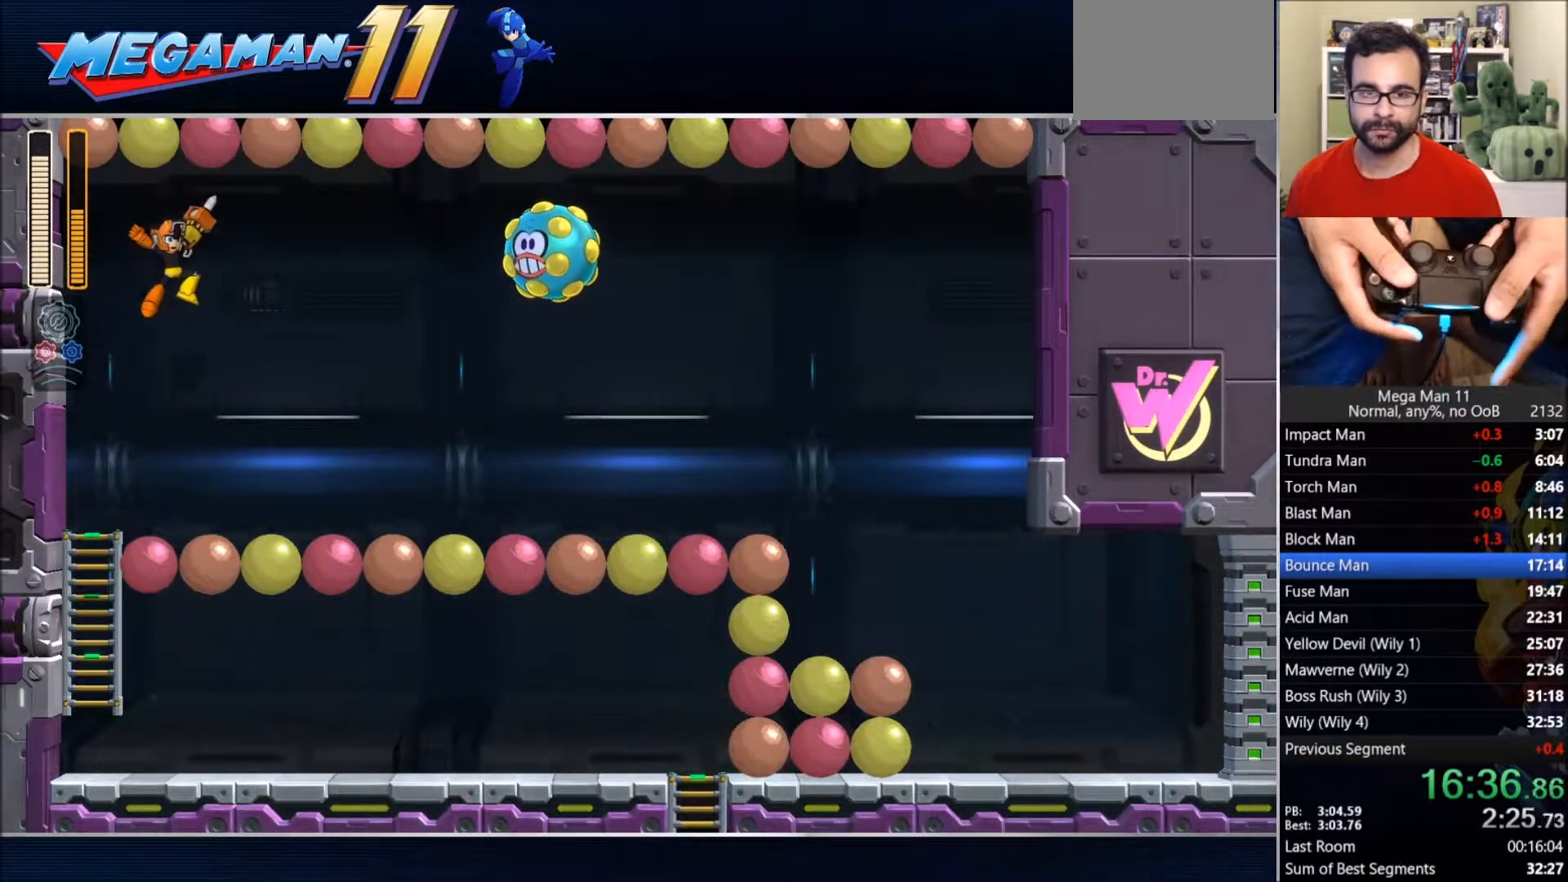
{"dt_ms": 500, "buttons": ["DPAD_RIGHT"], "left_stick": "center", "right_stick": "center", "events": [[17, "DPAD_UP", "up"], [200, "L1", "down"], [300, "L1", "up"], [317, "SQUARE", "down"], [350, "L1", "down"], [383, "CROSS", "up"], [467, "L1", "up"], [467, "SQUARE", "up"]]}
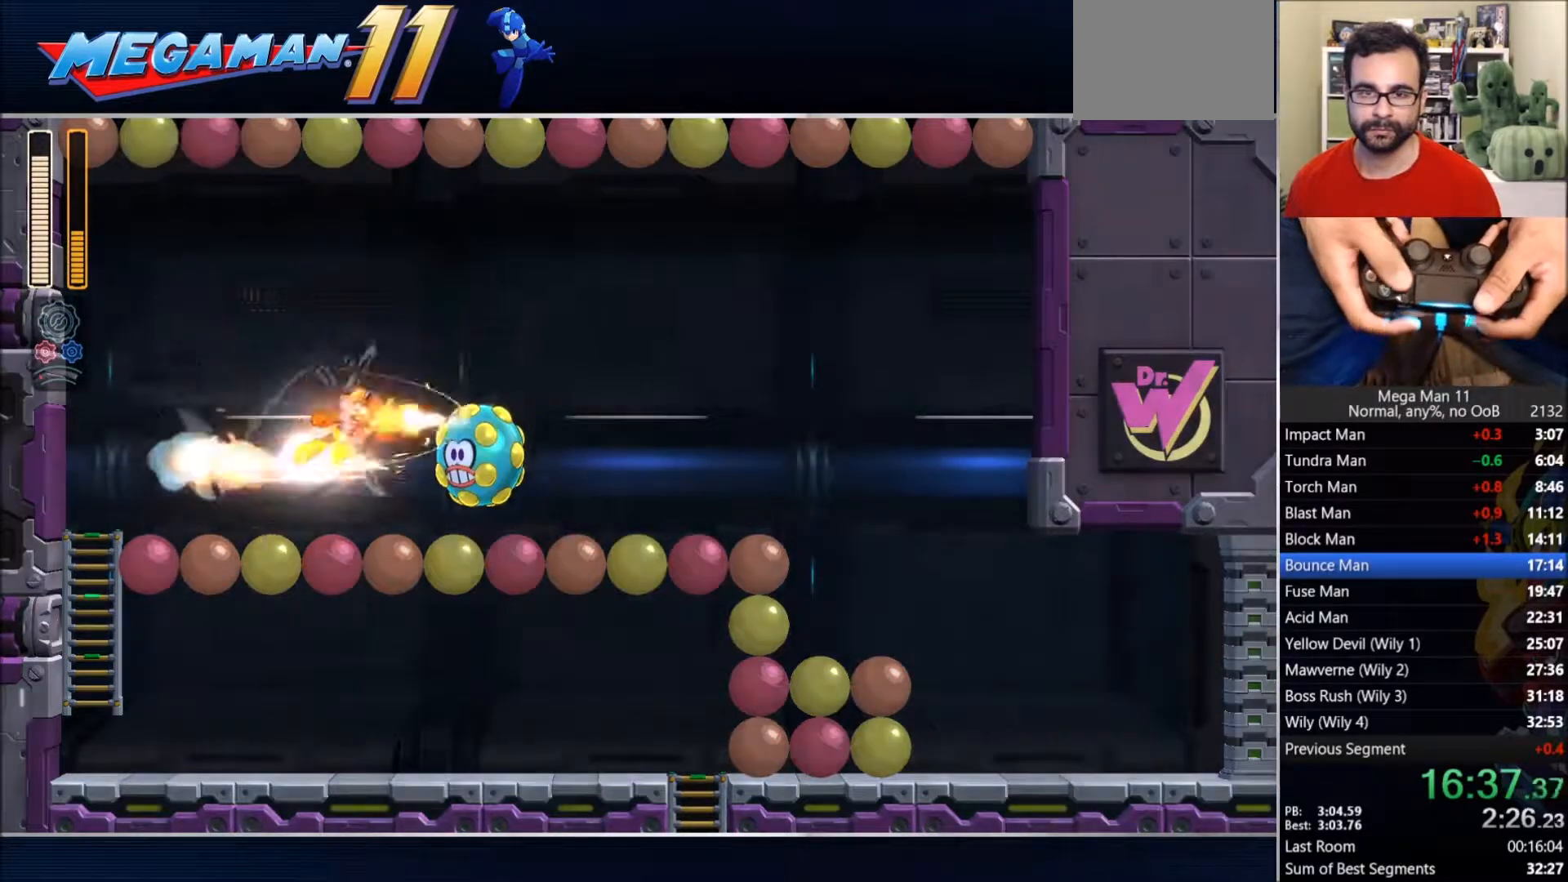
{"dt_ms": 500, "buttons": ["DPAD_RIGHT"], "left_stick": "center", "right_stick": "center", "events": []}
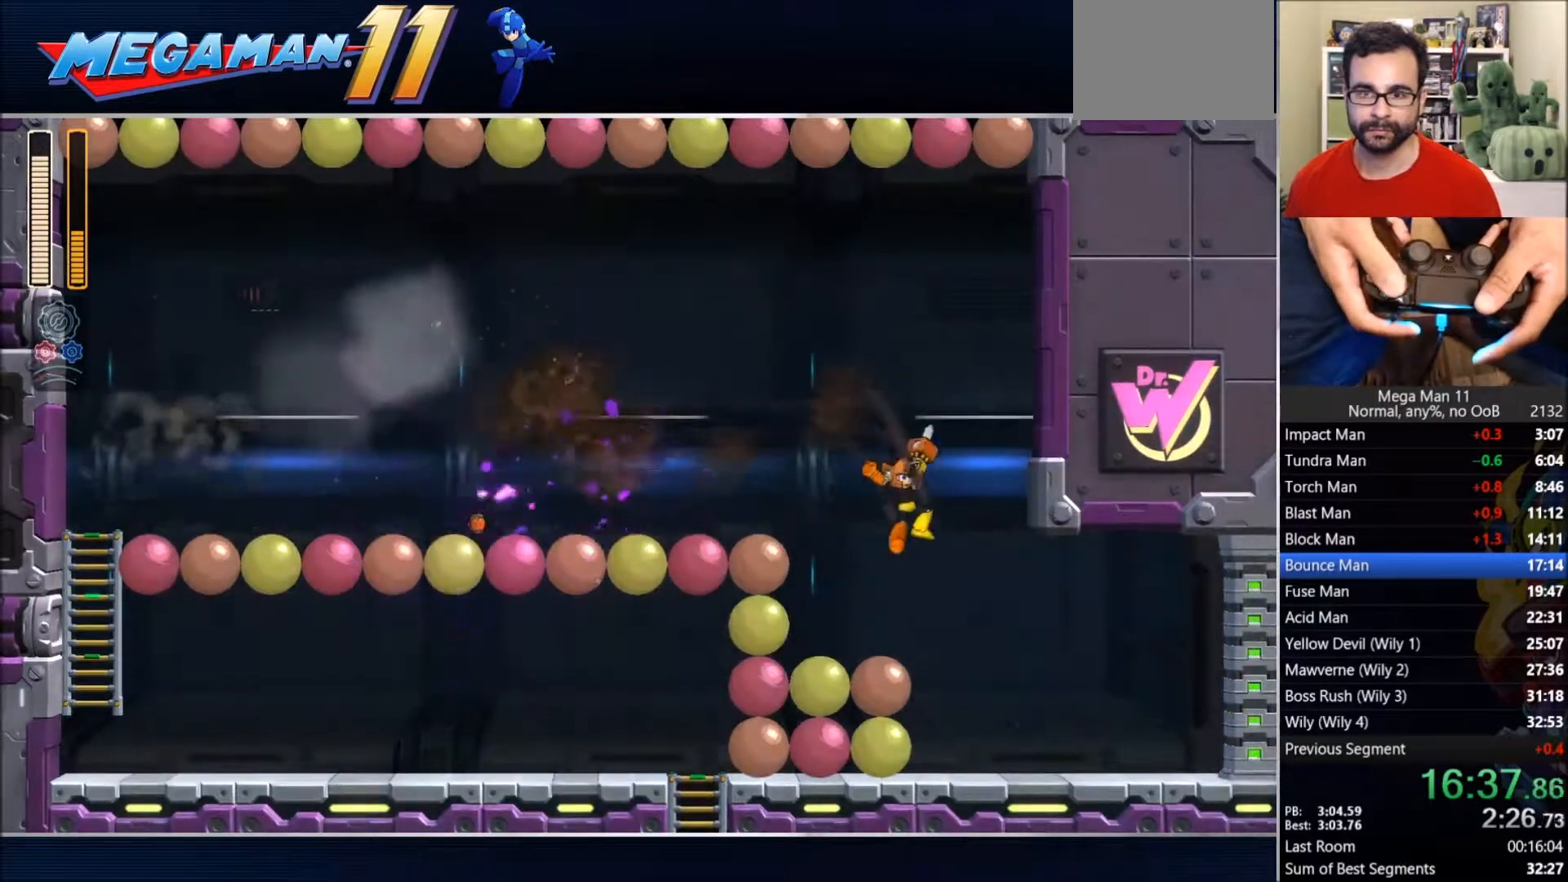
{"dt_ms": 500, "buttons": ["CIRCLE", "DPAD_RIGHT"], "left_stick": "center", "right_stick": "center", "events": [[167, "CIRCLE", "down"], [250, "CIRCLE", "up"], [300, "L1", "down"], [317, "CIRCLE", "down"], [367, "L1", "up"], [433, "CIRCLE", "up"], [467, "CIRCLE", "down"]]}